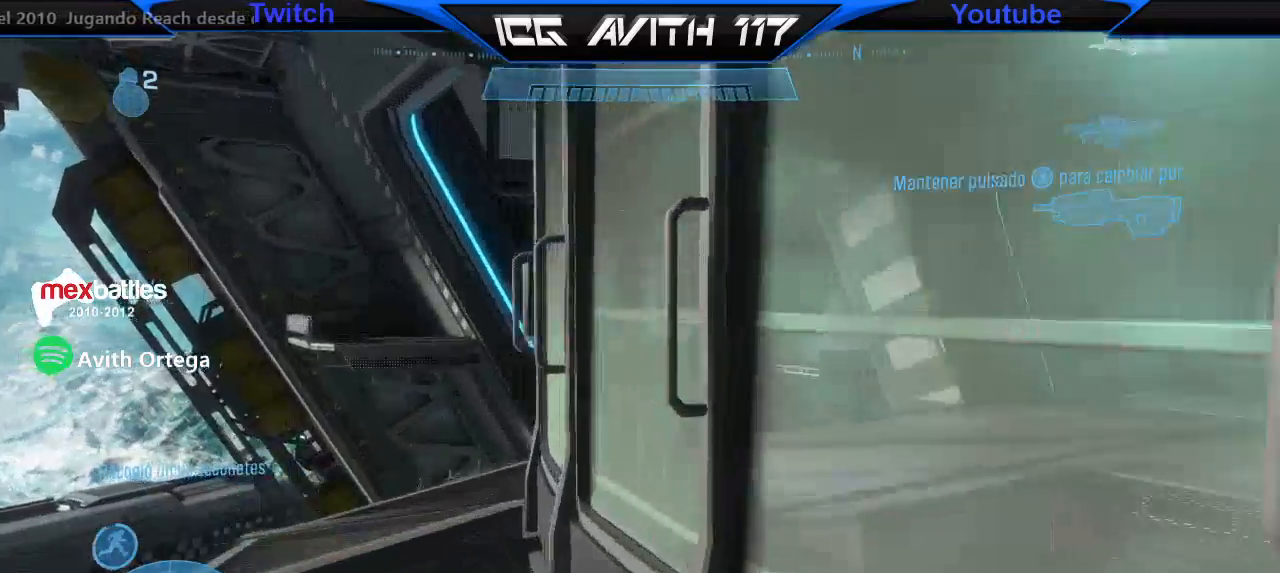
Gameplay with a controller (Xbox layout); each line is a JSON object with the inputs held at the frame after it. "events" lists button and stick changes between this image and that frame as [ms after this image, input, new state], when the widget could be followed in between.
{"buttons": ["R2"], "left_stick": "up-left", "right_stick": "right", "events": [[67, "right_stick", "right"], [267, "right_stick", "up-right"], [467, "right_stick", "right"], [500, "R2", "down"]]}
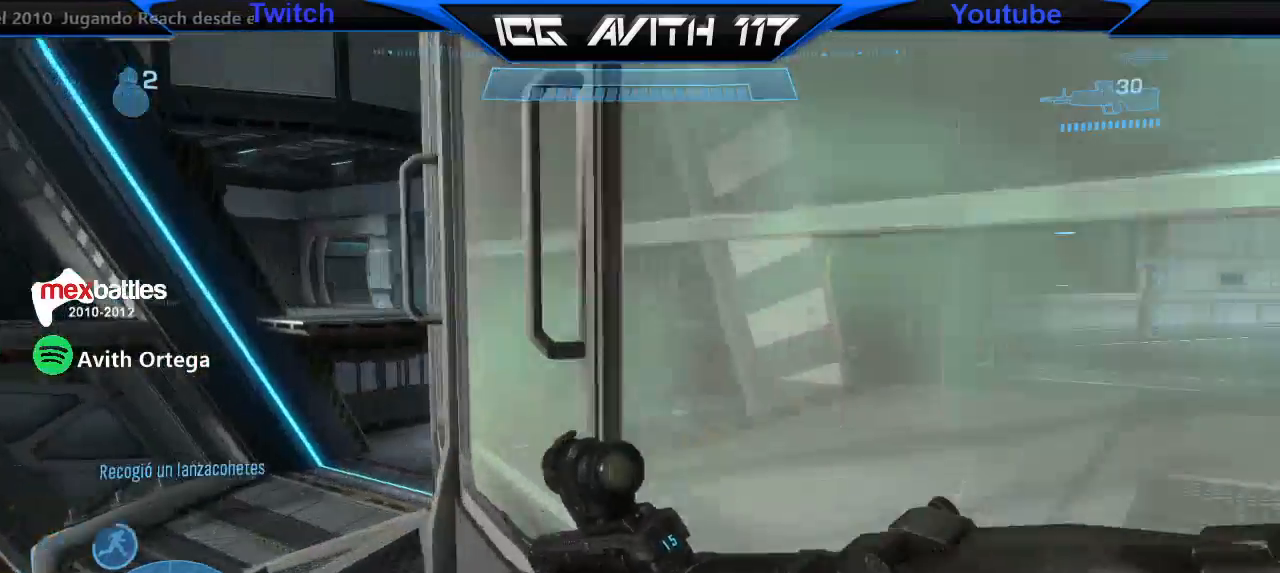
{"buttons": [], "left_stick": "up-left", "right_stick": "right", "events": [[167, "R2", "up"], [167, "right_stick", "center"], [267, "right_stick", "right"]]}
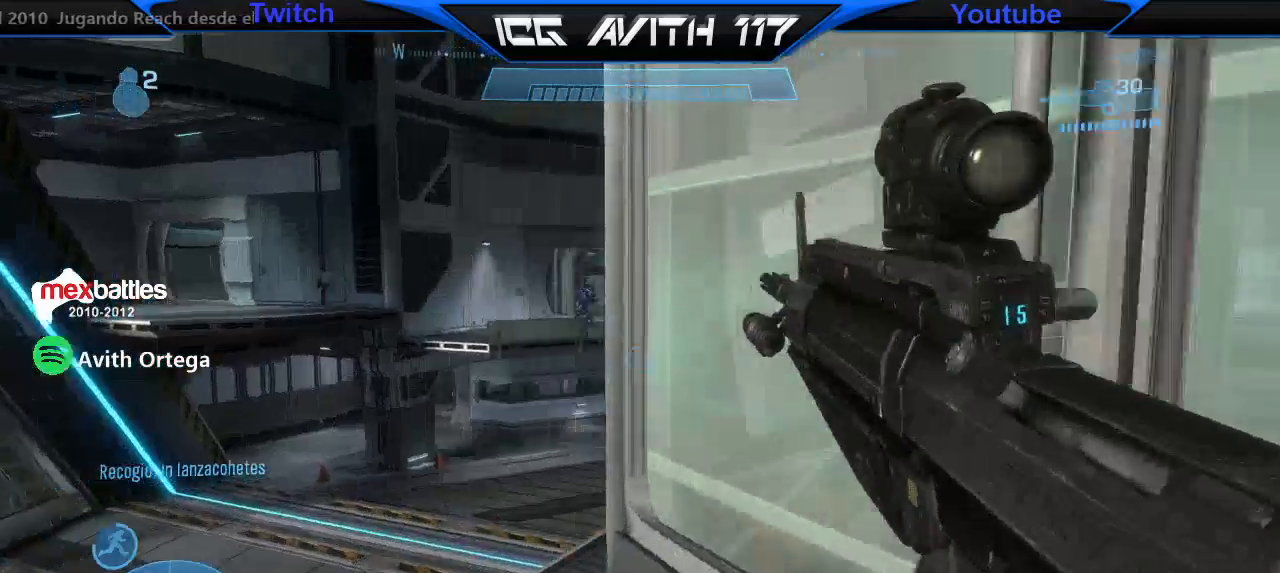
{"buttons": [], "left_stick": "up-right", "right_stick": "down-left", "events": [[400, "right_stick", "left"], [467, "left_stick", "up-right"], [467, "right_stick", "down-left"]]}
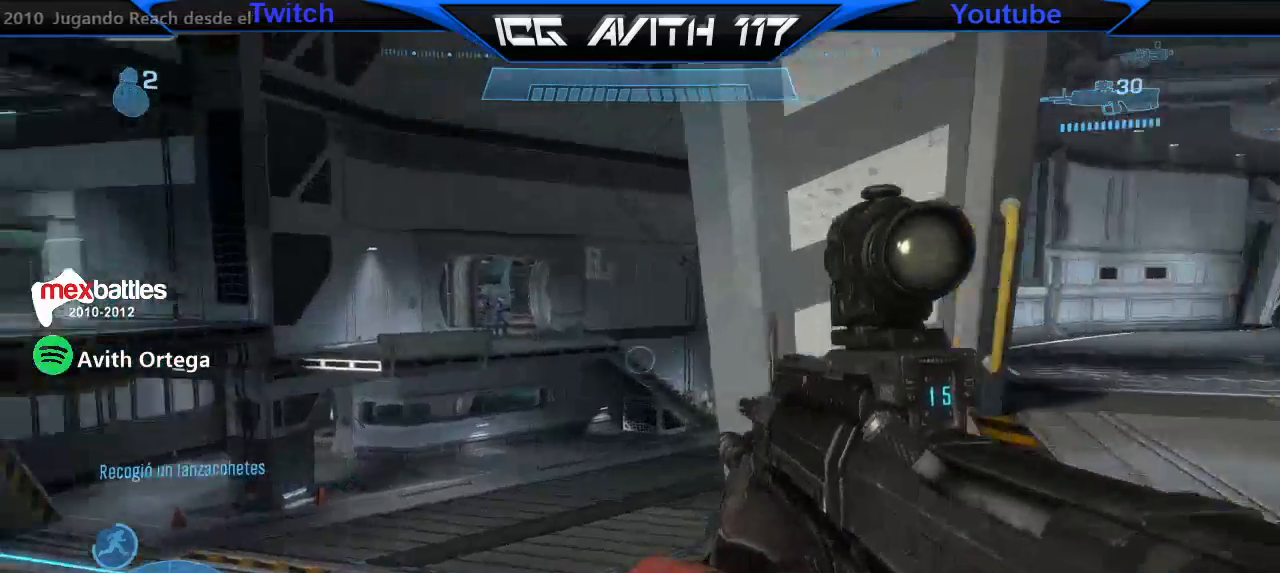
{"buttons": ["R2", "L3"], "left_stick": "center", "right_stick": "center", "events": [[67, "R2", "down"], [100, "right_stick", "up"], [200, "R2", "up"], [200, "right_stick", "center"], [400, "left_stick", "center"], [467, "R2", "down"], [500, "L3", "down"]]}
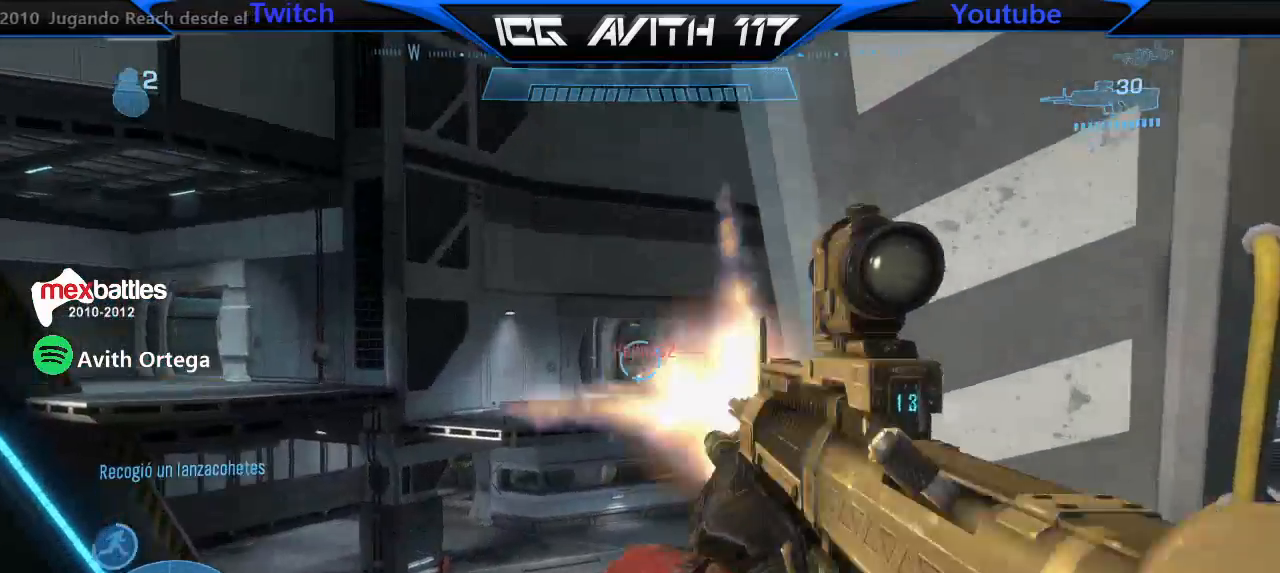
{"buttons": ["L3"], "left_stick": "right", "right_stick": "down-left", "events": [[67, "R2", "up"], [67, "R3", "down"], [200, "R3", "up"], [200, "right_stick", "down"], [300, "R2", "down"], [400, "left_stick", "right"], [400, "right_stick", "center"], [433, "R2", "up"], [500, "right_stick", "down-left"]]}
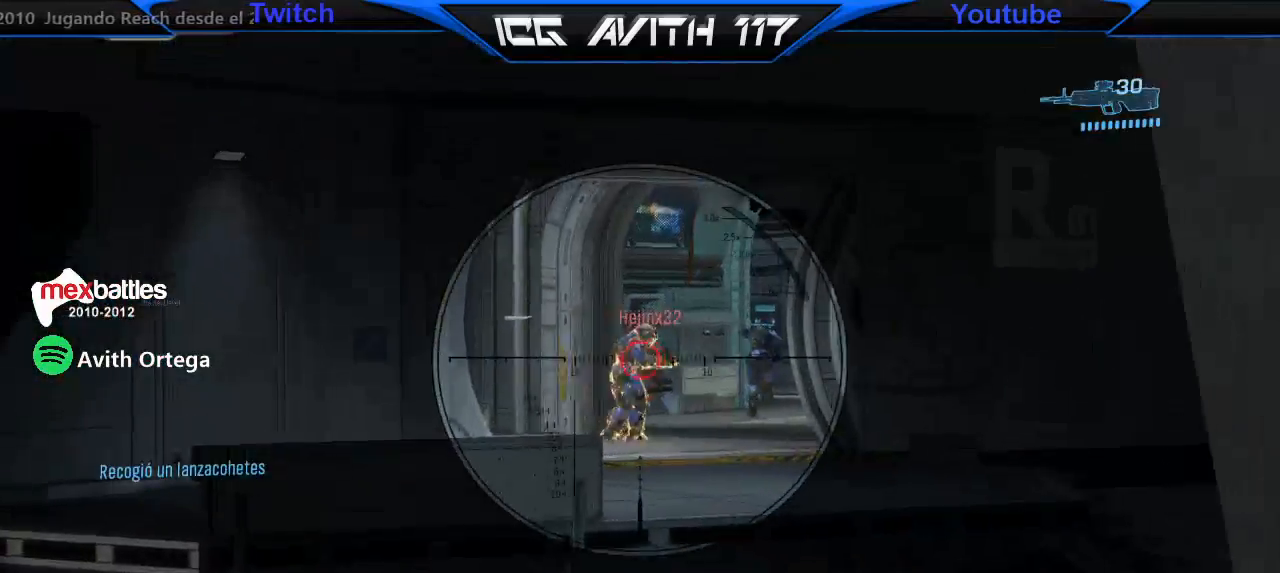
{"buttons": ["R2", "L3"], "left_stick": "center", "right_stick": "down", "events": [[133, "right_stick", "right"], [200, "R2", "down"], [267, "left_stick", "center"], [267, "right_stick", "center"], [333, "R2", "up"], [467, "right_stick", "down"], [500, "R2", "down"]]}
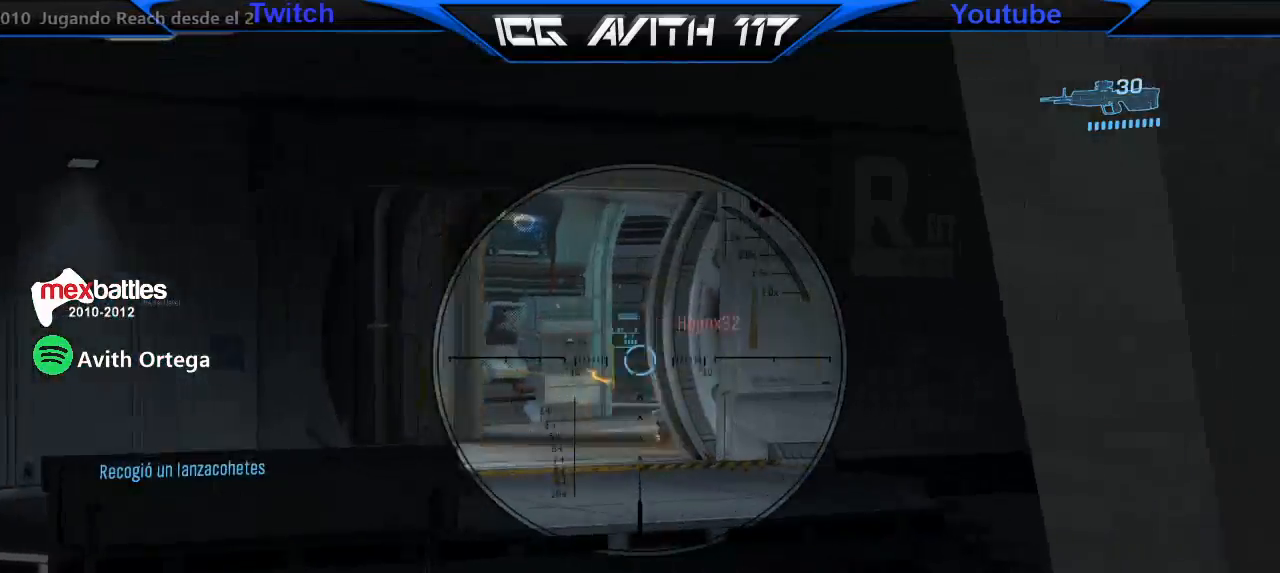
{"buttons": ["L2"], "left_stick": "up", "right_stick": "down", "events": [[100, "R3", "down"], [100, "right_stick", "center"], [167, "L3", "up"], [167, "R2", "up"], [200, "R3", "up"], [233, "right_stick", "down"], [500, "L2", "down"], [500, "left_stick", "up"]]}
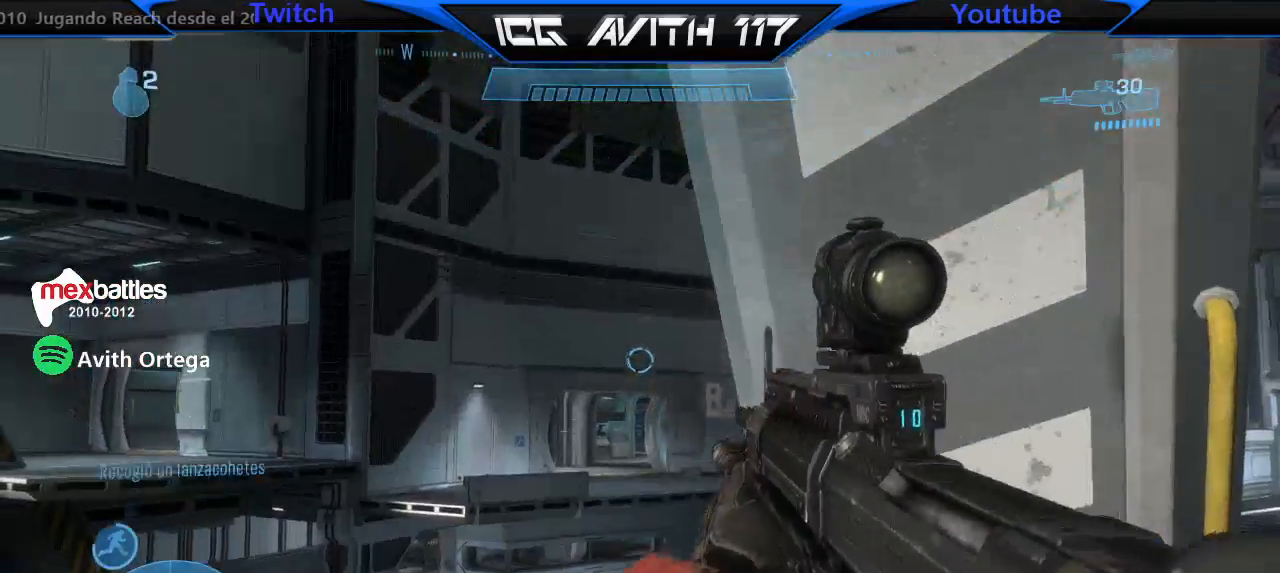
{"buttons": [], "left_stick": "up", "right_stick": "center", "events": [[100, "L2", "up"], [133, "right_stick", "center"], [167, "L1", "down"], [200, "right_stick", "up"], [267, "L1", "up"], [400, "right_stick", "center"]]}
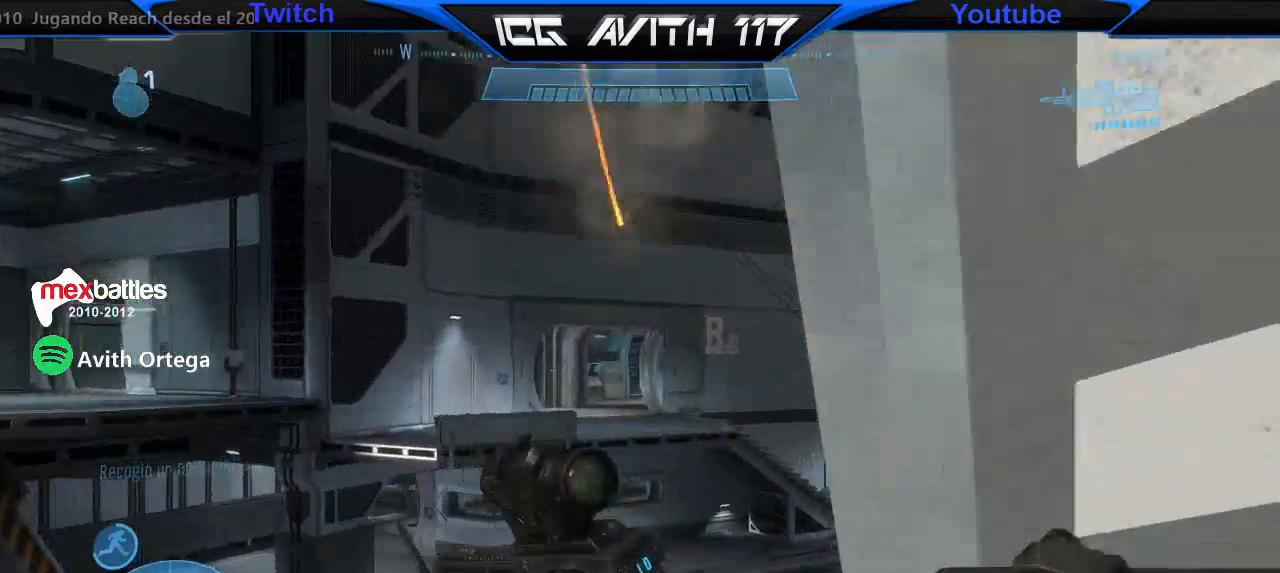
{"buttons": [], "left_stick": "up", "right_stick": "center", "events": [[33, "Y", "down"], [100, "Y", "up"]]}
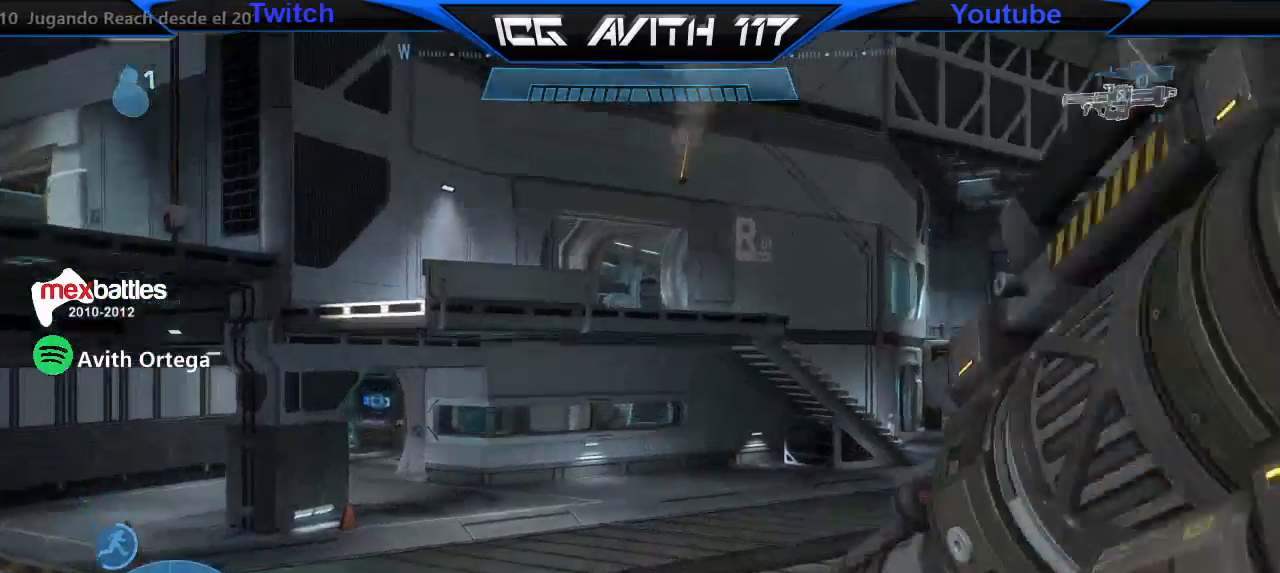
{"buttons": [], "left_stick": "up", "right_stick": "right", "events": [[167, "right_stick", "right"], [333, "right_stick", "center"], [500, "right_stick", "right"]]}
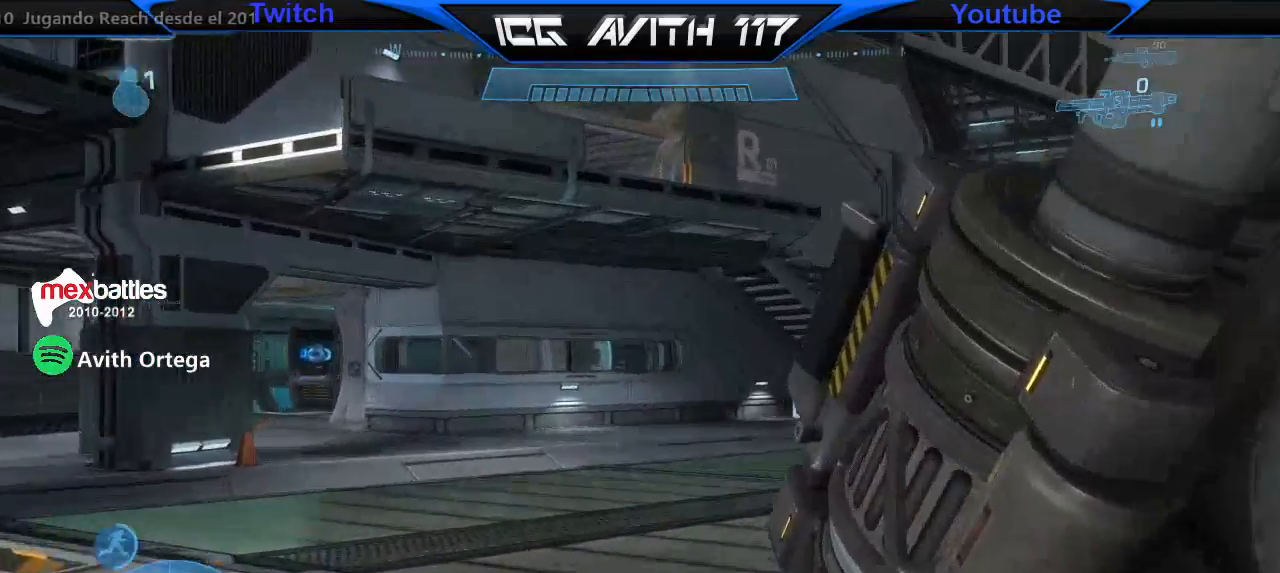
{"buttons": [], "left_stick": "up", "right_stick": "up-right", "events": [[333, "right_stick", "up-right"]]}
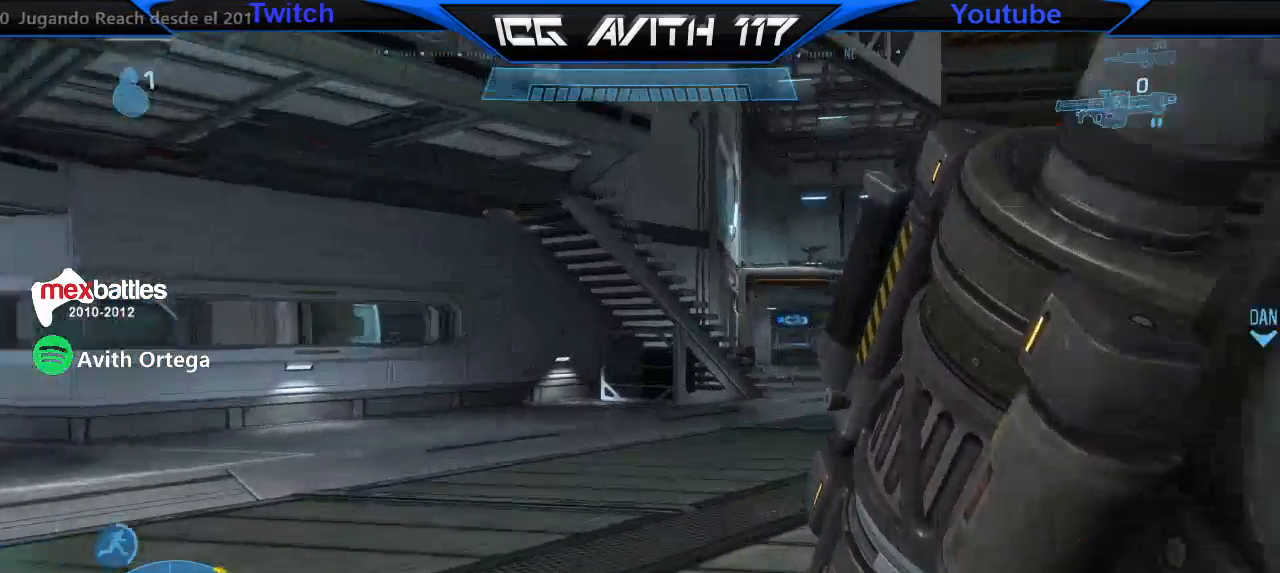
{"buttons": [], "left_stick": "up", "right_stick": "right", "events": [[100, "right_stick", "center"], [200, "right_stick", "right"]]}
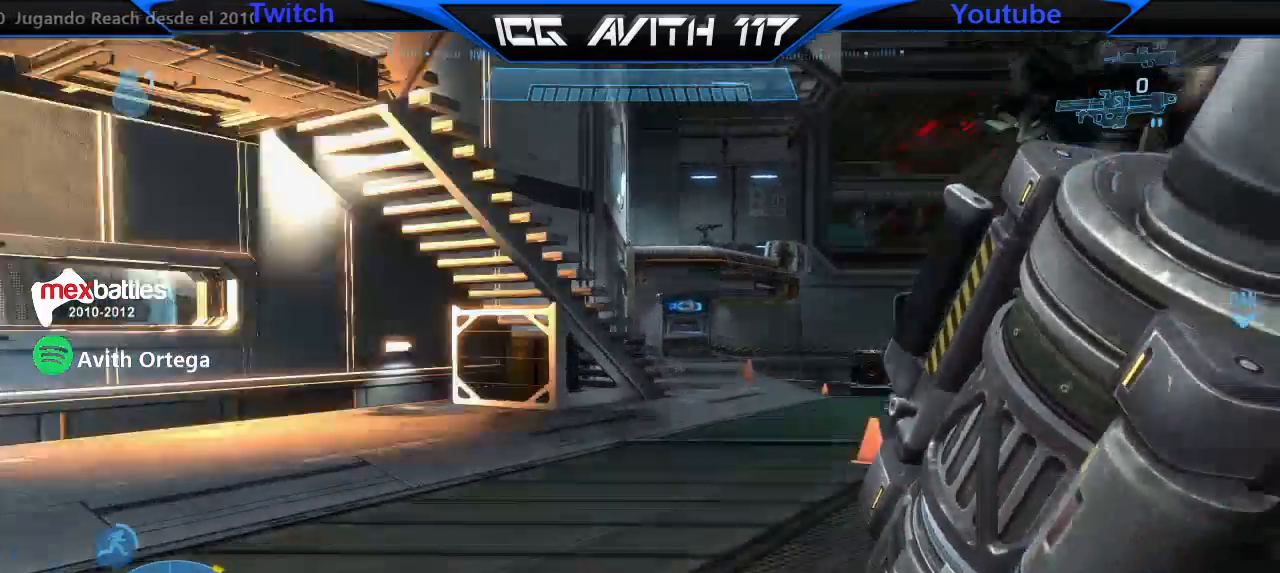
{"buttons": [], "left_stick": "up", "right_stick": "center", "events": [[67, "right_stick", "center"], [267, "right_stick", "left"], [333, "right_stick", "center"], [433, "Y", "down"], [500, "Y", "up"]]}
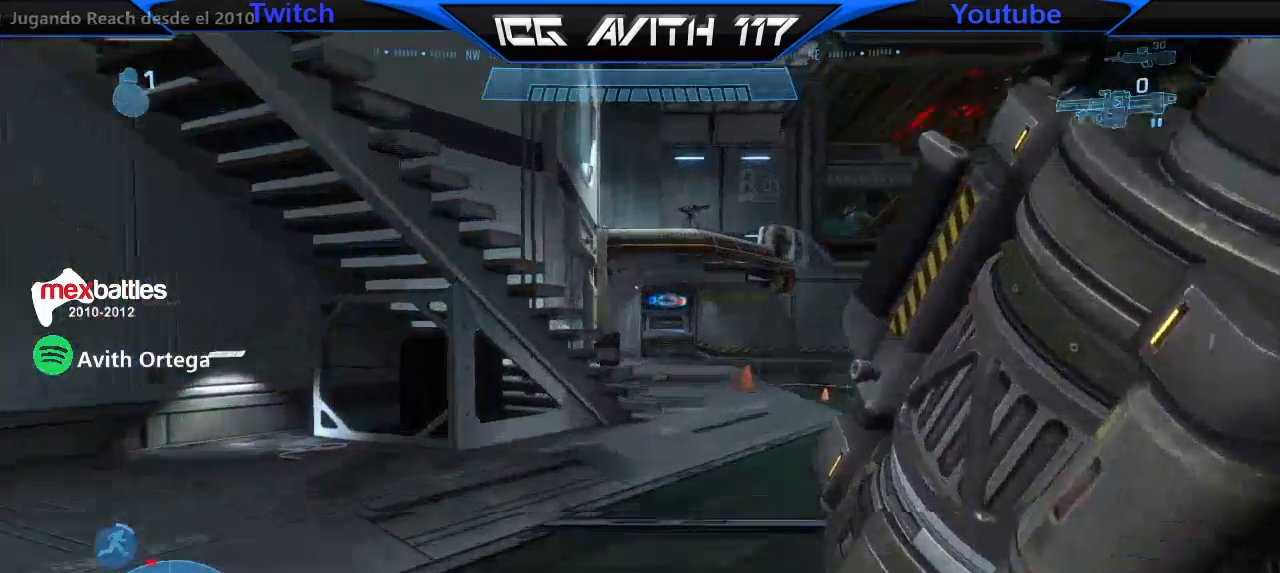
{"buttons": ["L3"], "left_stick": "up", "right_stick": "center", "events": [[100, "R2", "down"], [167, "R2", "up"], [333, "A", "down"], [433, "X", "down"], [467, "A", "up"], [500, "L3", "down"], [500, "X", "up"]]}
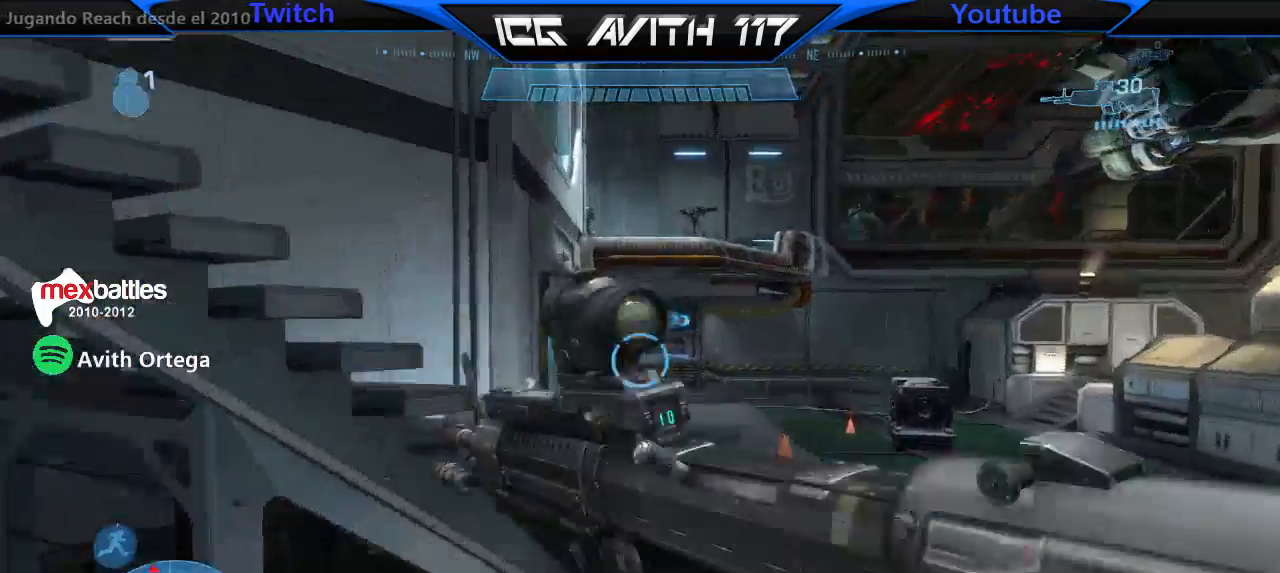
{"buttons": [], "left_stick": "up-left", "right_stick": "center", "events": [[300, "L3", "up"], [333, "left_stick", "up-left"]]}
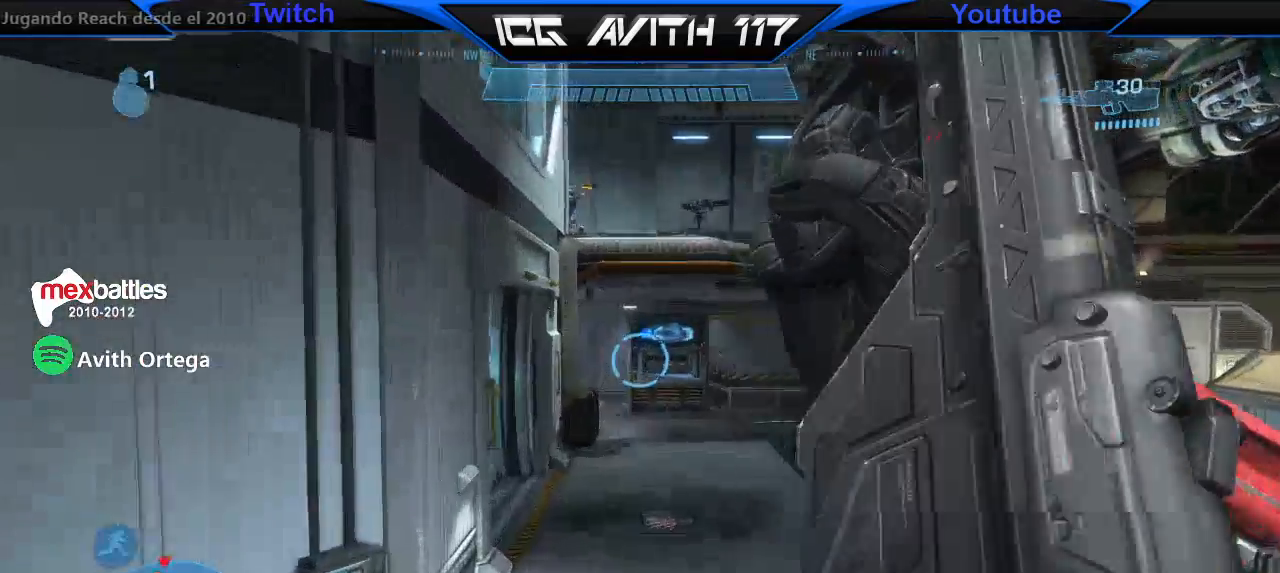
{"buttons": [], "left_stick": "center", "right_stick": "center", "events": [[67, "left_stick", "left"], [333, "Y", "down"], [400, "Y", "up"], [500, "left_stick", "center"]]}
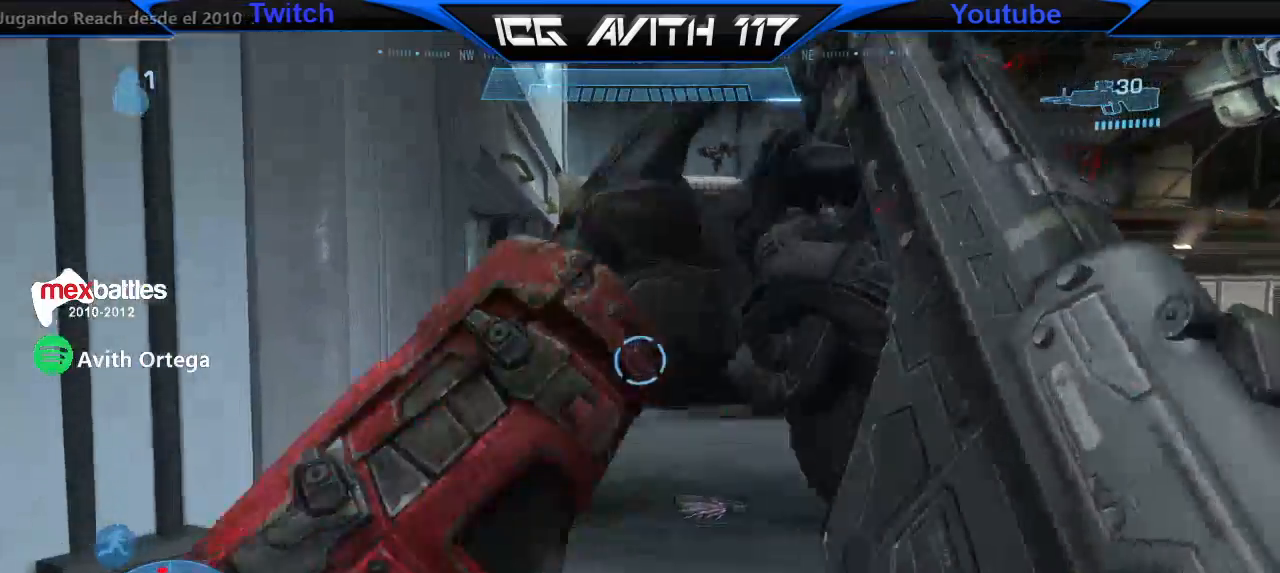
{"buttons": [], "left_stick": "up-right", "right_stick": "left", "events": [[167, "left_stick", "up"], [400, "right_stick", "left"], [467, "left_stick", "up-right"]]}
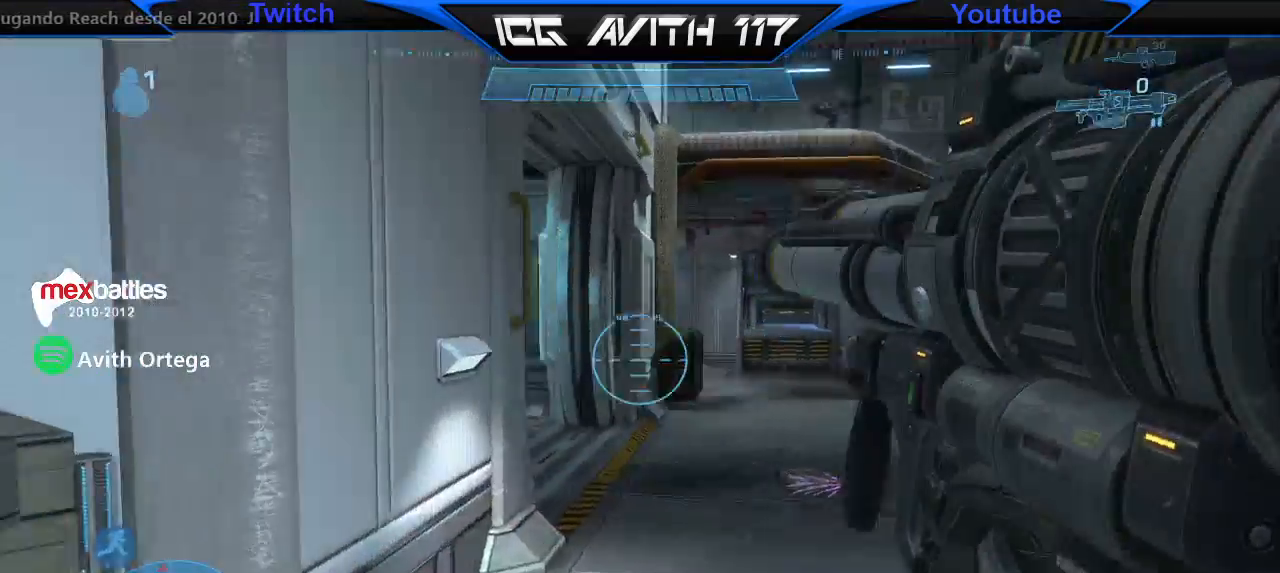
{"buttons": [], "left_stick": "up-right", "right_stick": "left", "events": [[100, "right_stick", "center"], [267, "right_stick", "left"], [333, "right_stick", "down-left"], [467, "right_stick", "left"]]}
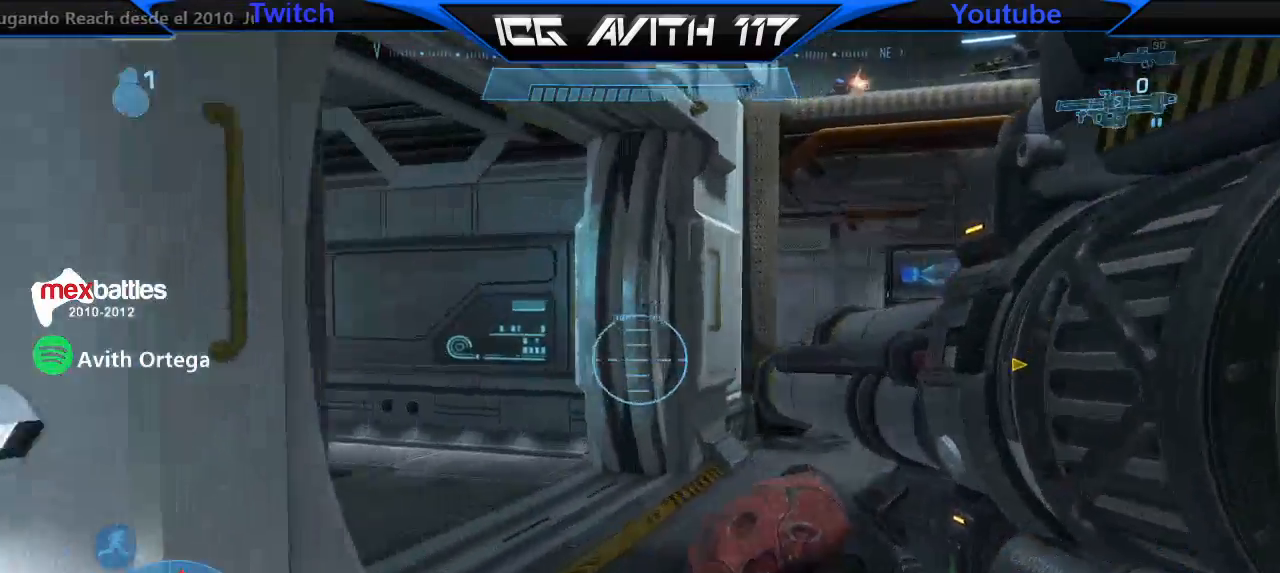
{"buttons": [], "left_stick": "up", "right_stick": "down-right", "events": [[133, "right_stick", "center"], [267, "right_stick", "left"], [367, "right_stick", "center"], [467, "left_stick", "up"], [467, "right_stick", "down-right"]]}
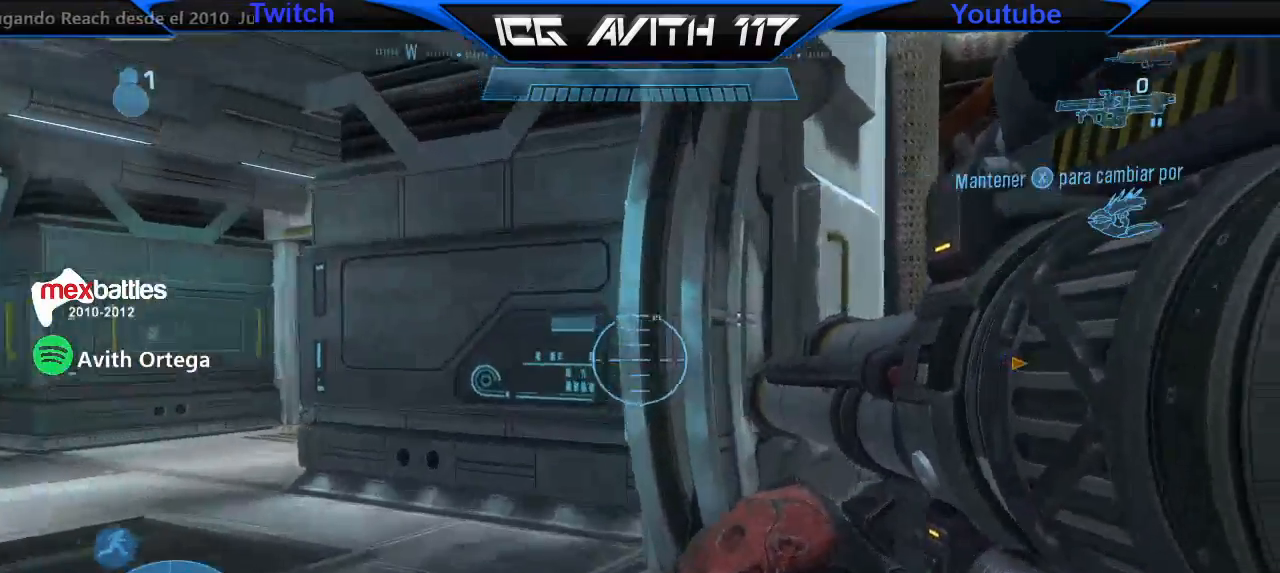
{"buttons": [], "left_stick": "down", "right_stick": "center", "events": [[100, "left_stick", "down"], [300, "right_stick", "down"], [467, "right_stick", "center"]]}
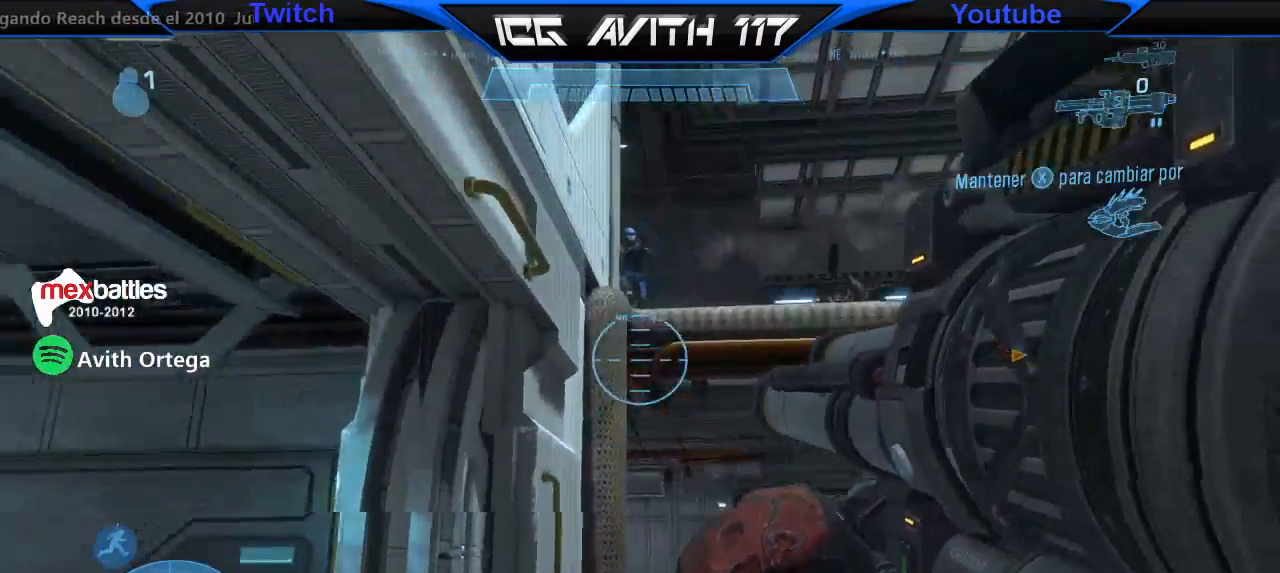
{"buttons": [], "left_stick": "down", "right_stick": "center", "events": [[100, "right_stick", "down"], [133, "R2", "down"], [233, "R2", "up"], [233, "right_stick", "center"], [300, "Y", "down"], [400, "Y", "up"]]}
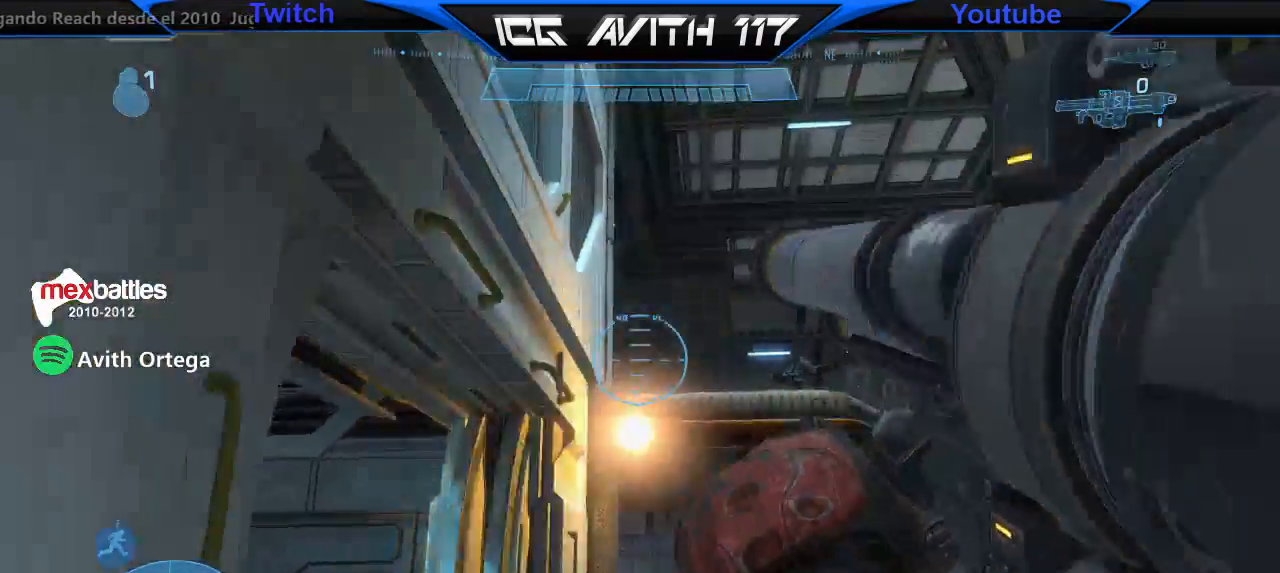
{"buttons": [], "left_stick": "left", "right_stick": "center", "events": [[100, "left_stick", "down-left"], [333, "left_stick", "left"]]}
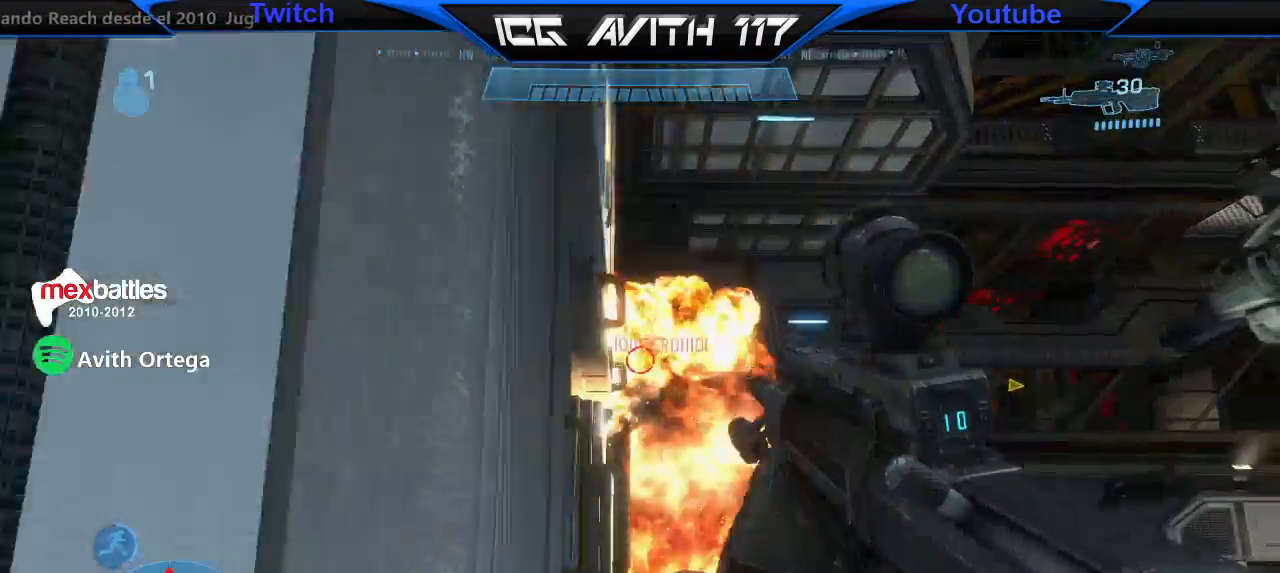
{"buttons": [], "left_stick": "down", "right_stick": "right", "events": [[133, "right_stick", "right"], [167, "left_stick", "down"], [200, "right_stick", "center"], [233, "left_stick", "right"], [333, "right_stick", "right"], [433, "right_stick", "center"], [500, "left_stick", "down"], [500, "right_stick", "right"]]}
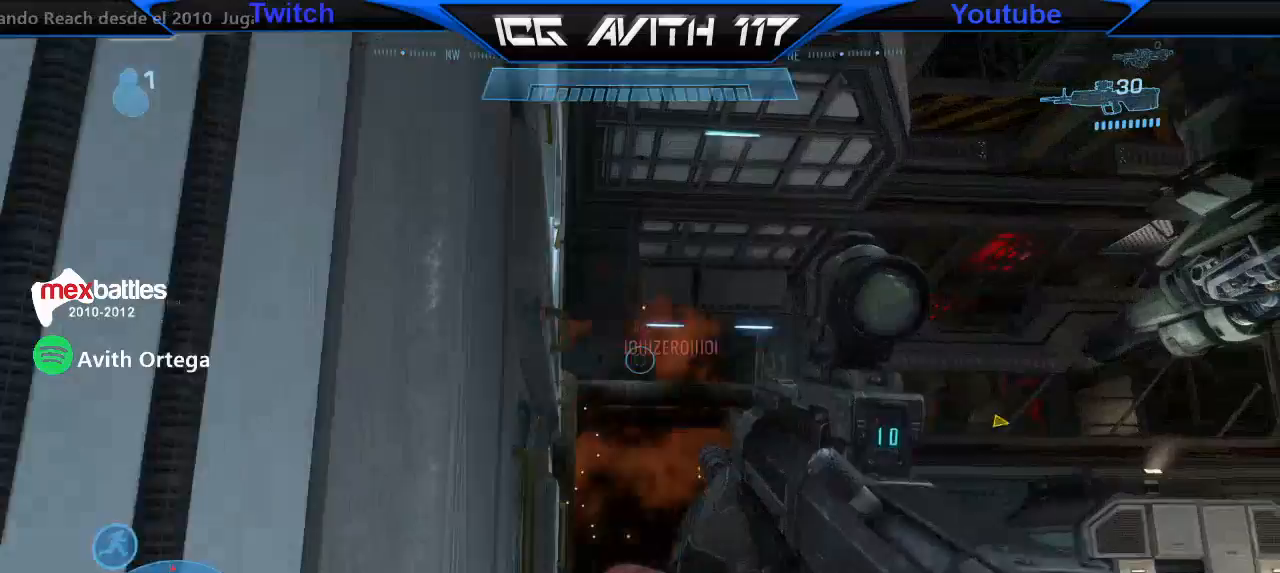
{"buttons": ["R2"], "left_stick": "up-right", "right_stick": "center", "events": [[67, "left_stick", "down-left"], [100, "right_stick", "up-left"], [267, "right_stick", "center"], [367, "left_stick", "center"], [367, "right_stick", "left"], [433, "R2", "down"], [467, "left_stick", "up-right"], [467, "right_stick", "center"]]}
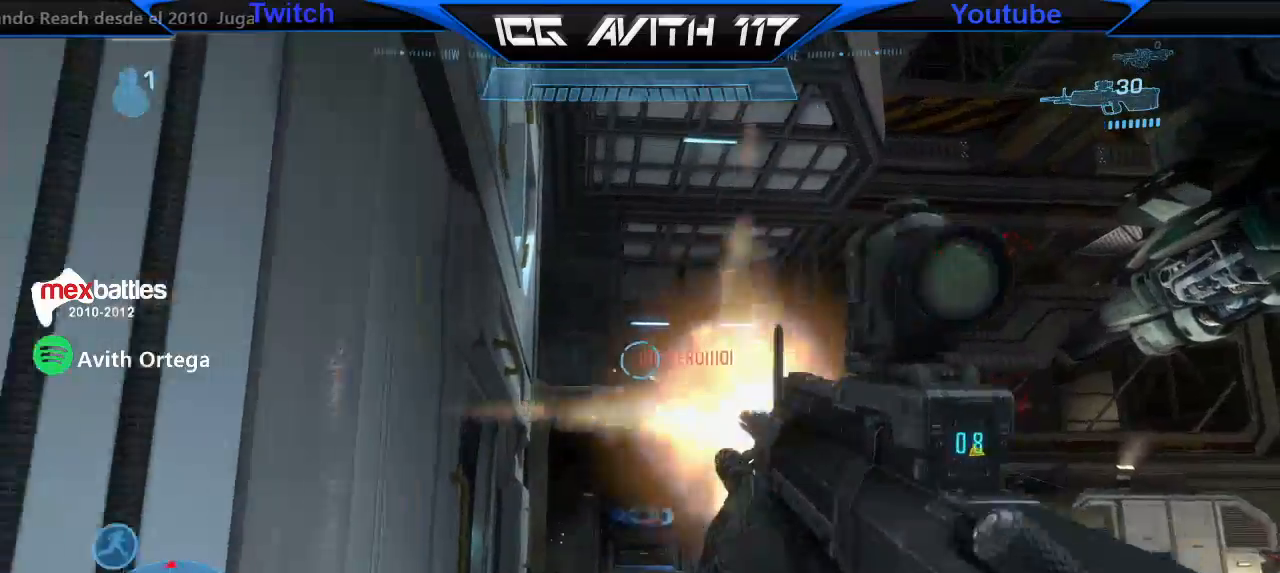
{"buttons": [], "left_stick": "left", "right_stick": "center", "events": [[33, "R2", "up"], [33, "left_stick", "right"], [133, "left_stick", "left"], [233, "right_stick", "right"], [333, "left_stick", "center"], [367, "R2", "down"], [367, "right_stick", "center"], [433, "R2", "up"], [467, "left_stick", "left"]]}
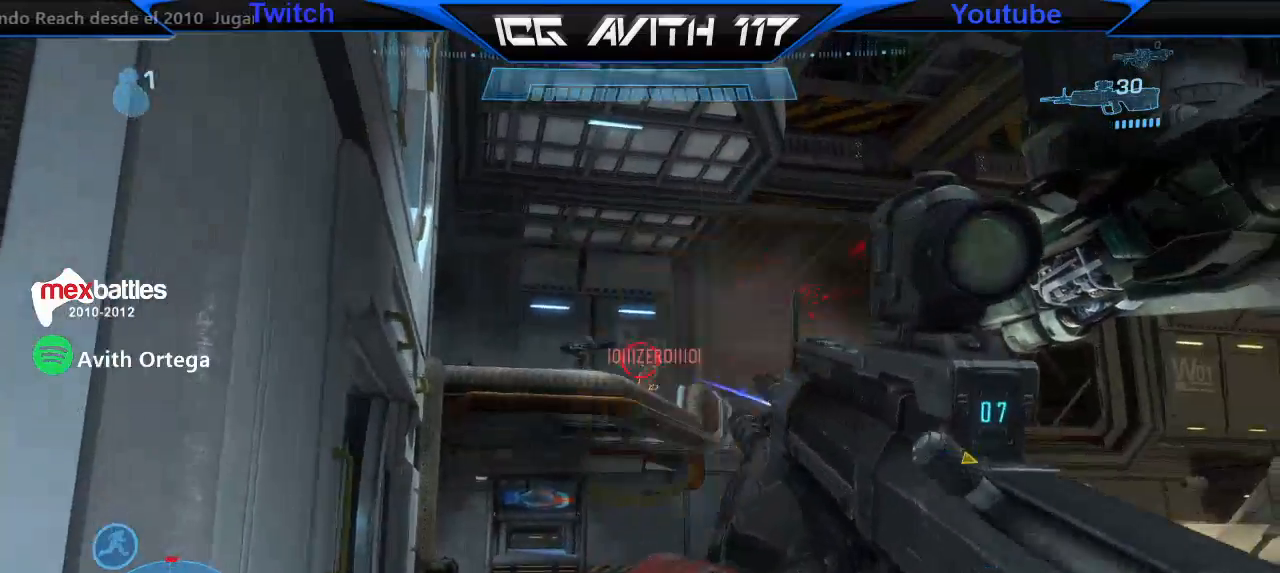
{"buttons": [], "left_stick": "left", "right_stick": "center", "events": [[33, "left_stick", "center"], [200, "left_stick", "left"], [300, "R2", "down"], [300, "right_stick", "up"], [367, "right_stick", "center"], [400, "R2", "up"], [400, "left_stick", "center"], [500, "left_stick", "left"]]}
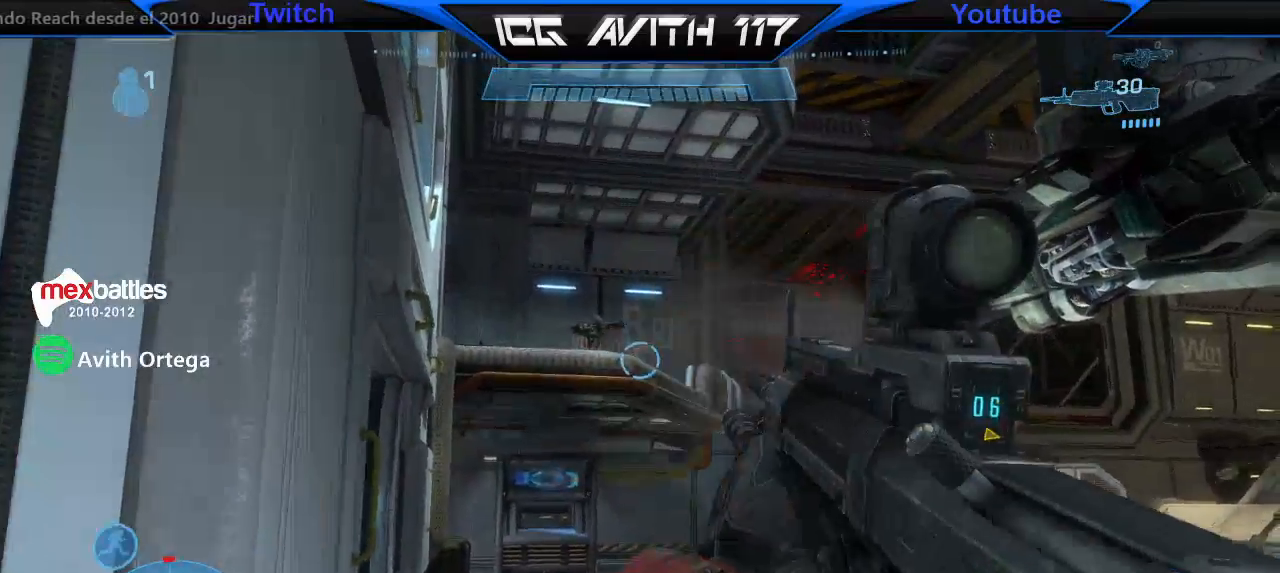
{"buttons": [], "left_stick": "up", "right_stick": "center", "events": [[33, "A", "down"], [100, "A", "up"], [133, "left_stick", "down-right"], [200, "right_stick", "up-left"], [267, "R2", "down"], [267, "left_stick", "left"], [367, "right_stick", "center"], [400, "left_stick", "up-right"], [433, "R2", "up"], [500, "left_stick", "up"]]}
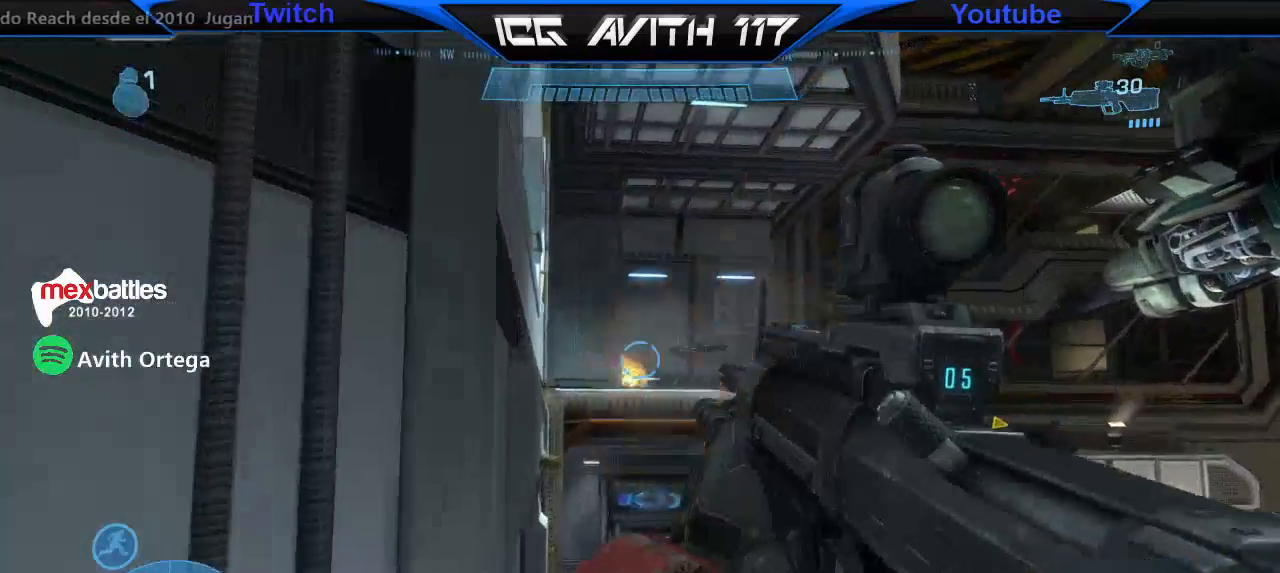
{"buttons": [], "left_stick": "center", "right_stick": "center", "events": [[100, "left_stick", "up-right"], [200, "R2", "down"], [233, "right_stick", "down"], [300, "R2", "up"], [333, "L2", "down"], [400, "L2", "up"], [467, "left_stick", "center"], [500, "right_stick", "center"]]}
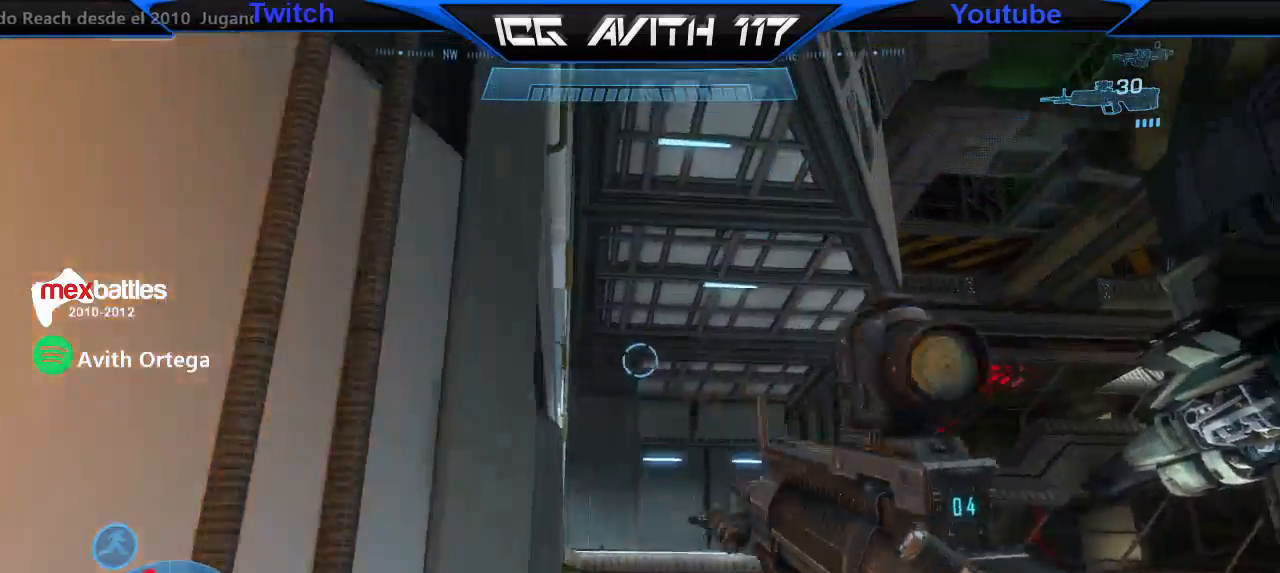
{"buttons": [], "left_stick": "left", "right_stick": "left", "events": [[100, "left_stick", "down-left"], [100, "right_stick", "up"], [167, "right_stick", "up-left"], [367, "left_stick", "left"], [400, "right_stick", "left"]]}